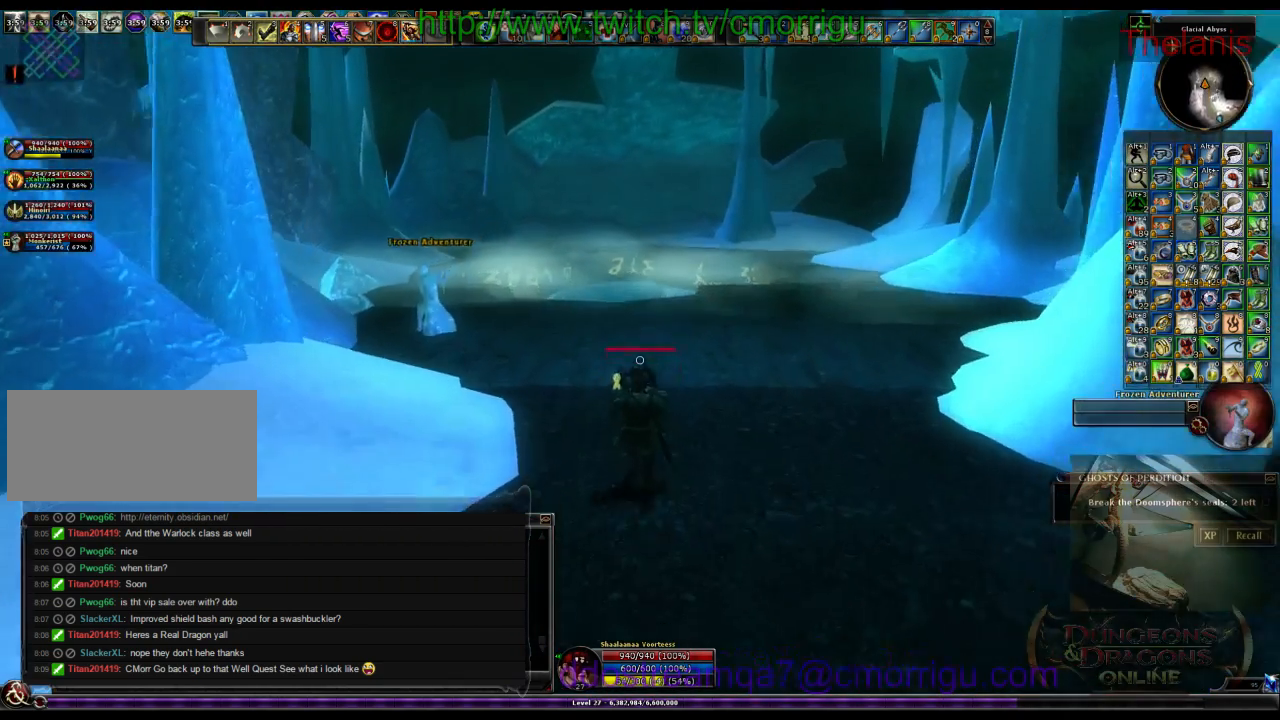
Gameplay with keyboard; each line is a JSON object with the keys held at the frame after it. "events" lists presses ("down") and releases ("up") of ".", "/", "0", "1", "2", "3", "4", "5", "6", "7", "8", "9", "a", "b", "backslash", "backspace", "c", "caps_lock", "comma", "ctrl_l", "ctrl_r", "d", "e", "equals", "escape", "f", "f1", "f10", "f11", "f12", "f2", "f3", "f4", "f5", "f6", "f7", "f8", "f9", "g", "h", "i", "j", "k", "l", "lbracket", "m", "minus", "n", "o", "p", "q", "quote", "r", "rbracket", "return", "s", "semicolon", "shift_l", "shift_r", "space", "t", "tab", "tilde", "u", "v", "w", "x", "y" and "z" between this image and that frame as [ms after this image, input, new state], when the widget could be followed in between. No other keys are recorded. Mouse input is not recorded.
{"keys": []}
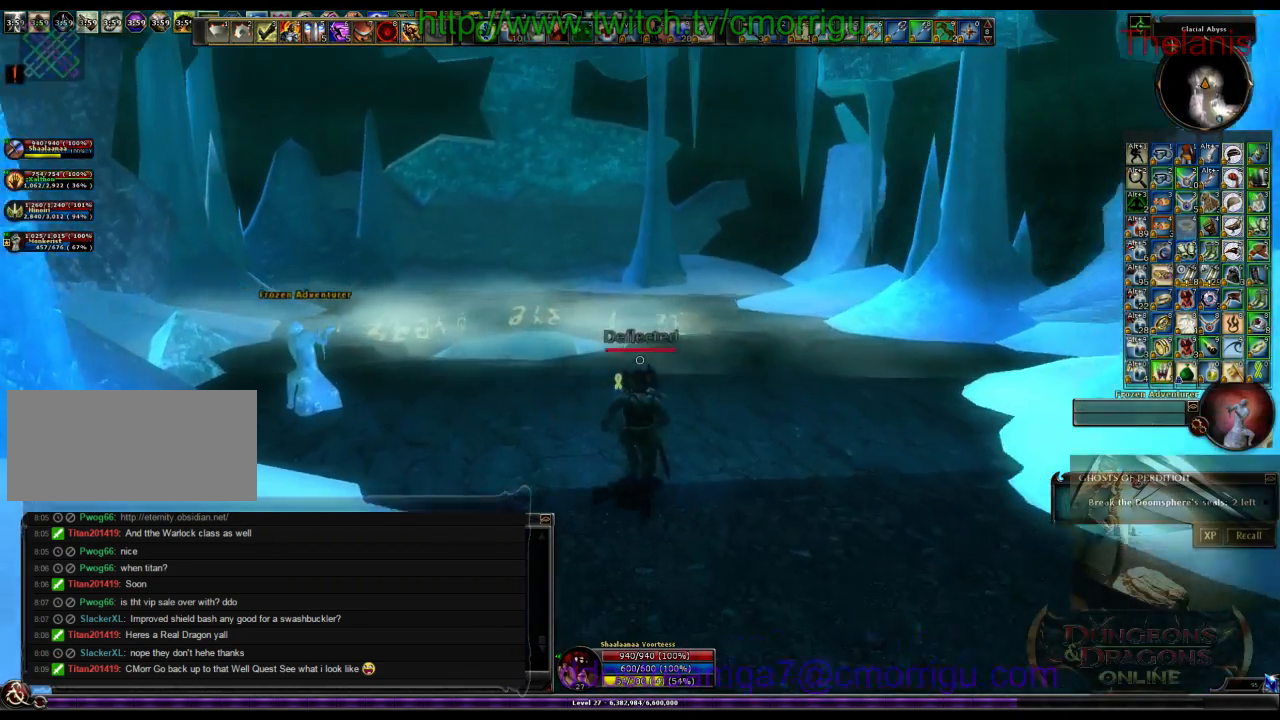
{"keys": ["w"], "events": [[167, "w", "down"]]}
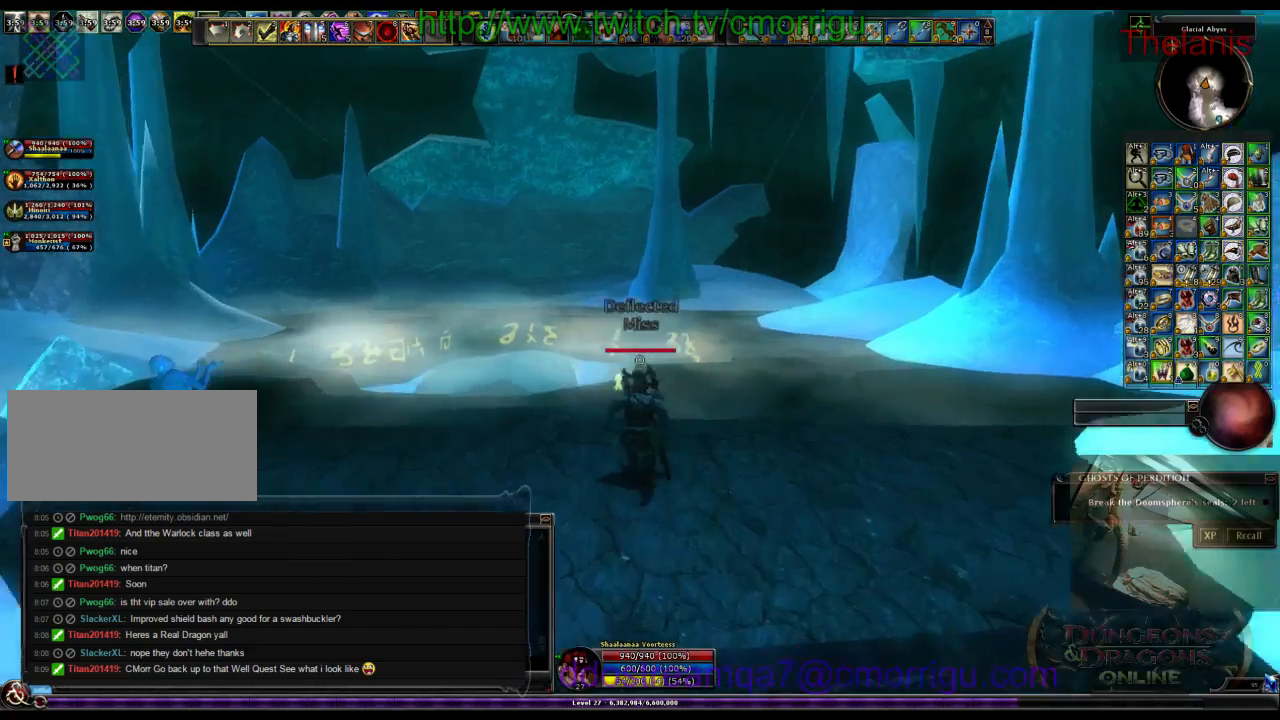
{"keys": ["w"], "events": []}
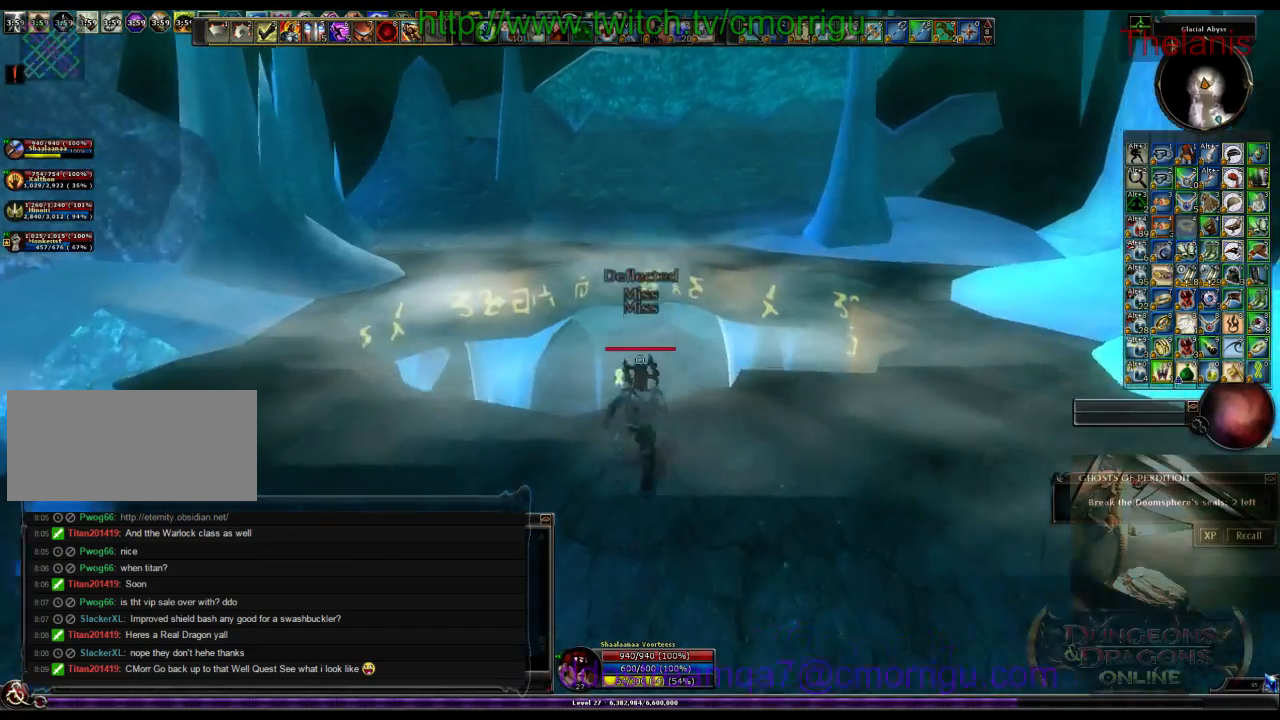
{"keys": ["w"], "events": []}
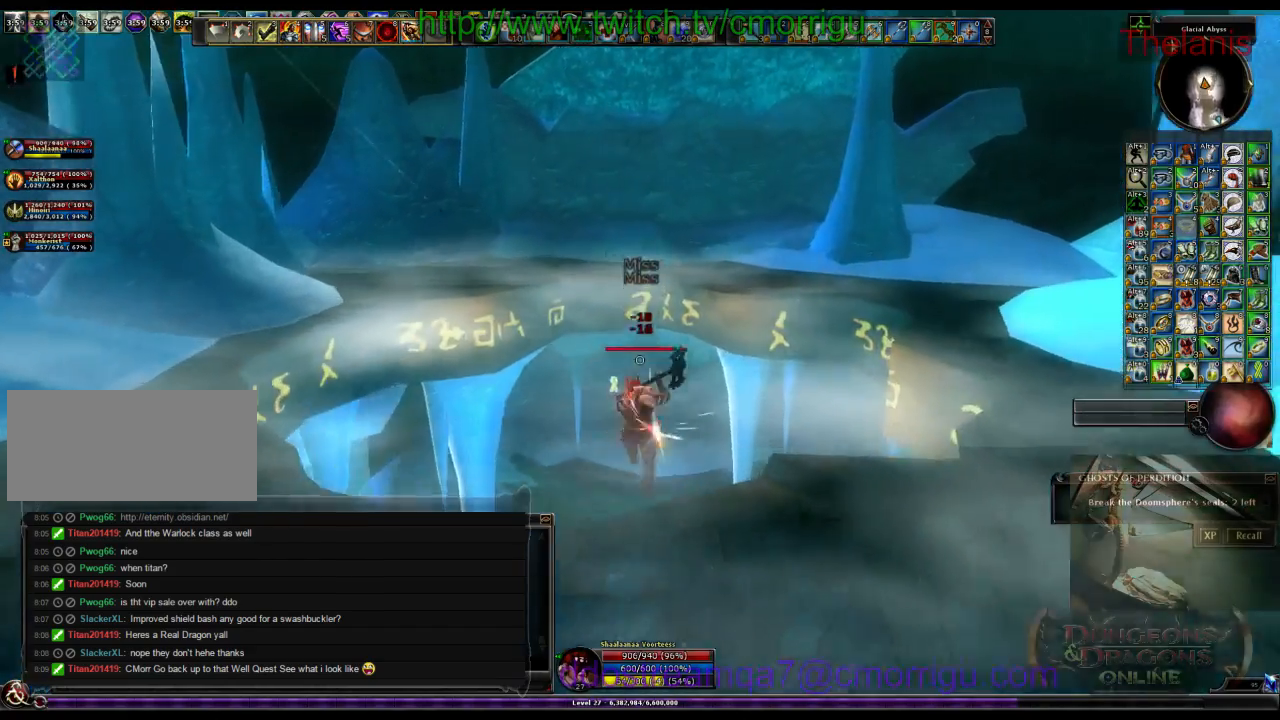
{"keys": [], "events": [[367, "w", "up"]]}
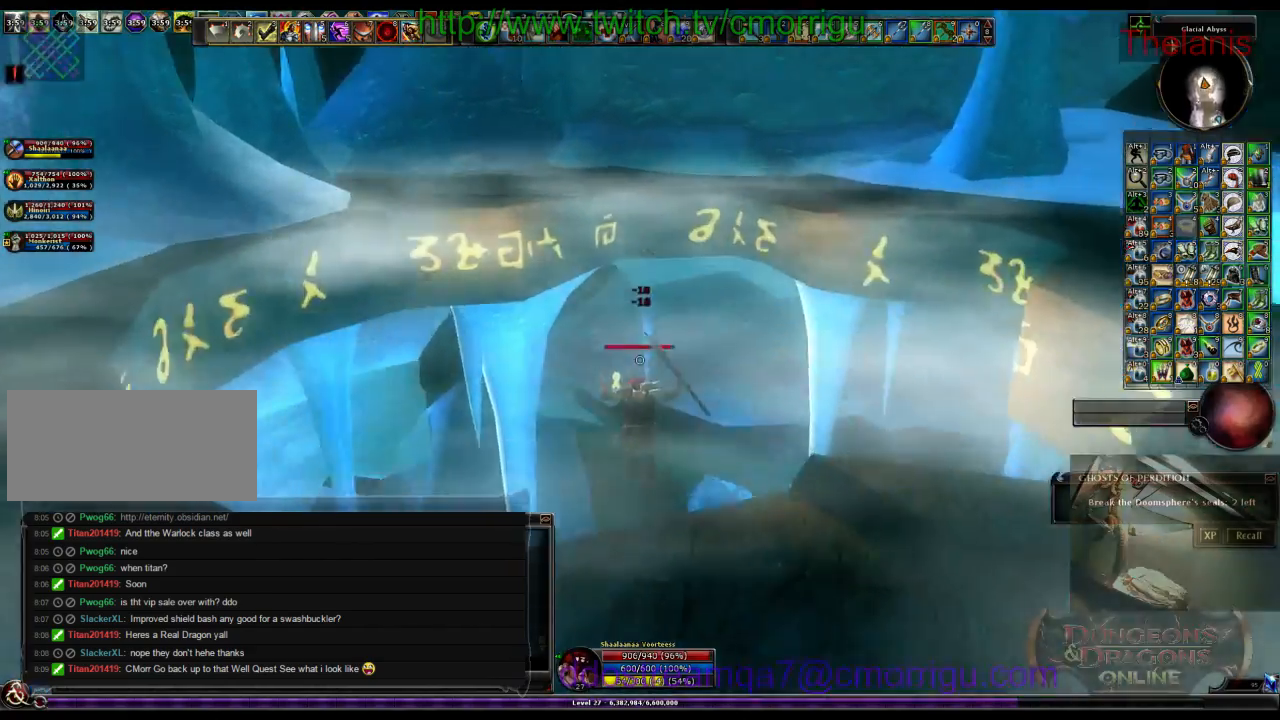
{"keys": [], "events": []}
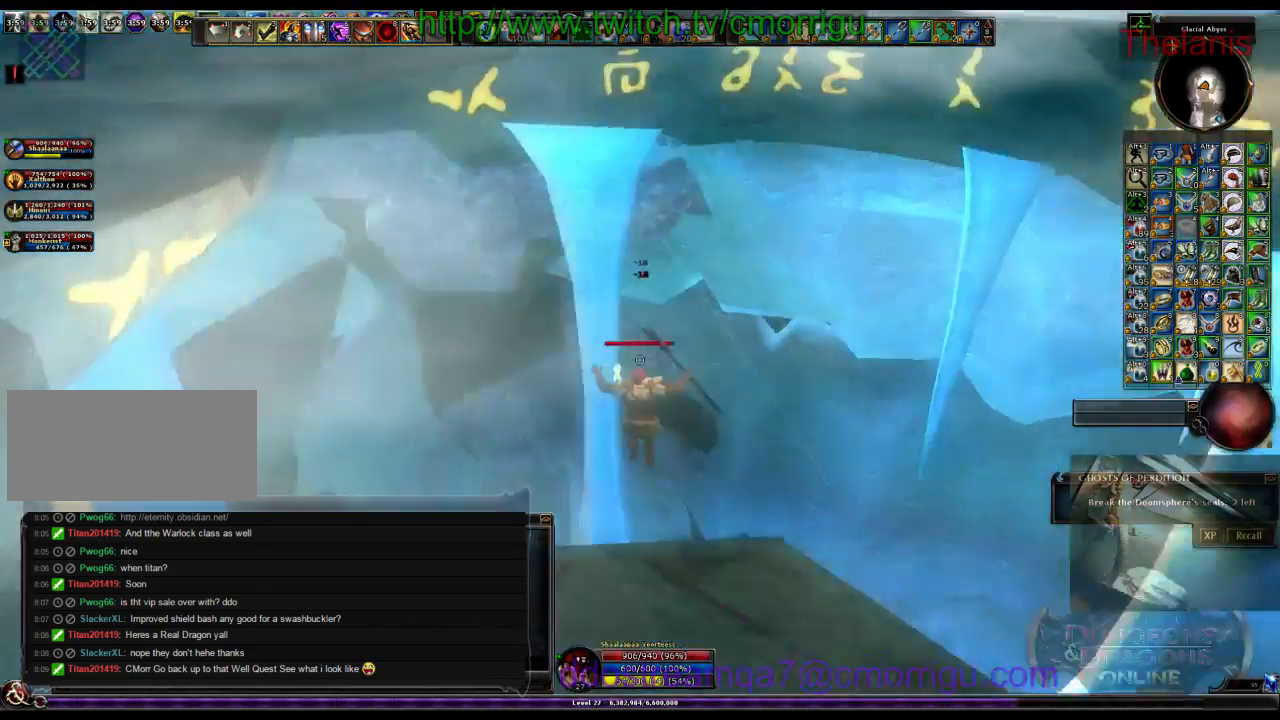
{"keys": ["w"], "events": [[367, "w", "down"]]}
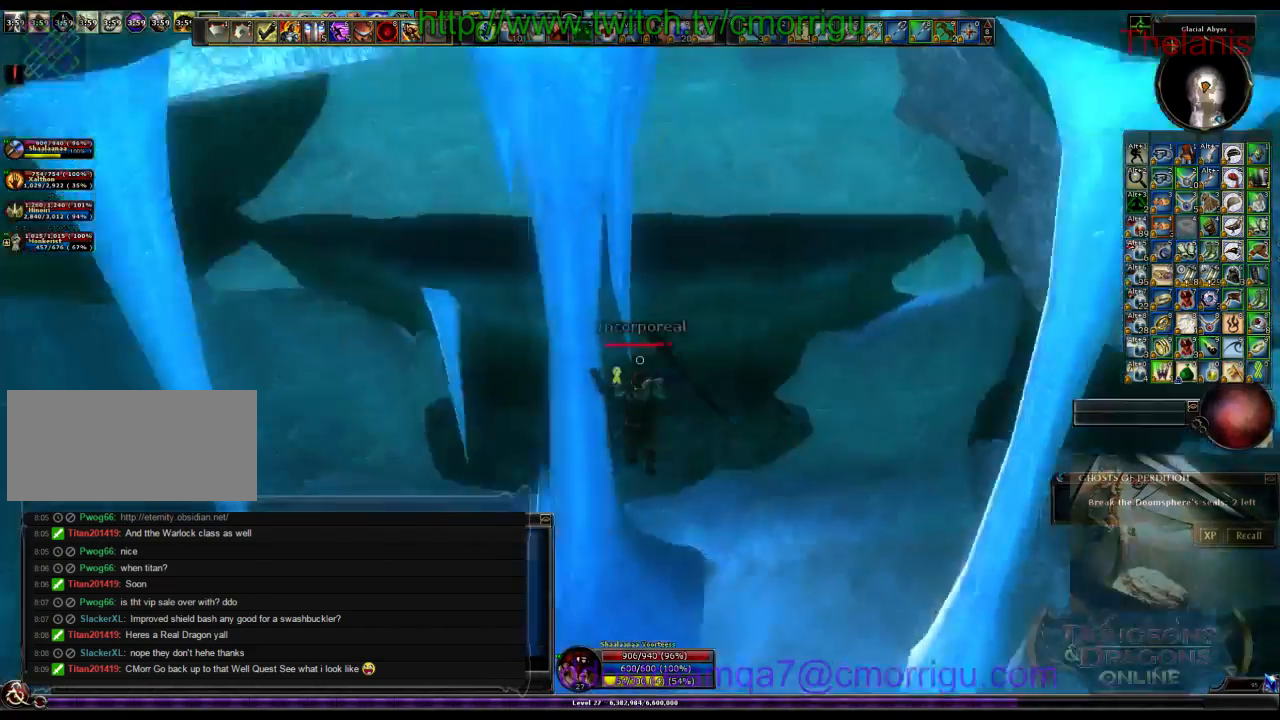
{"keys": ["w"], "events": [[267, "w", "up"], [333, "w", "down"]]}